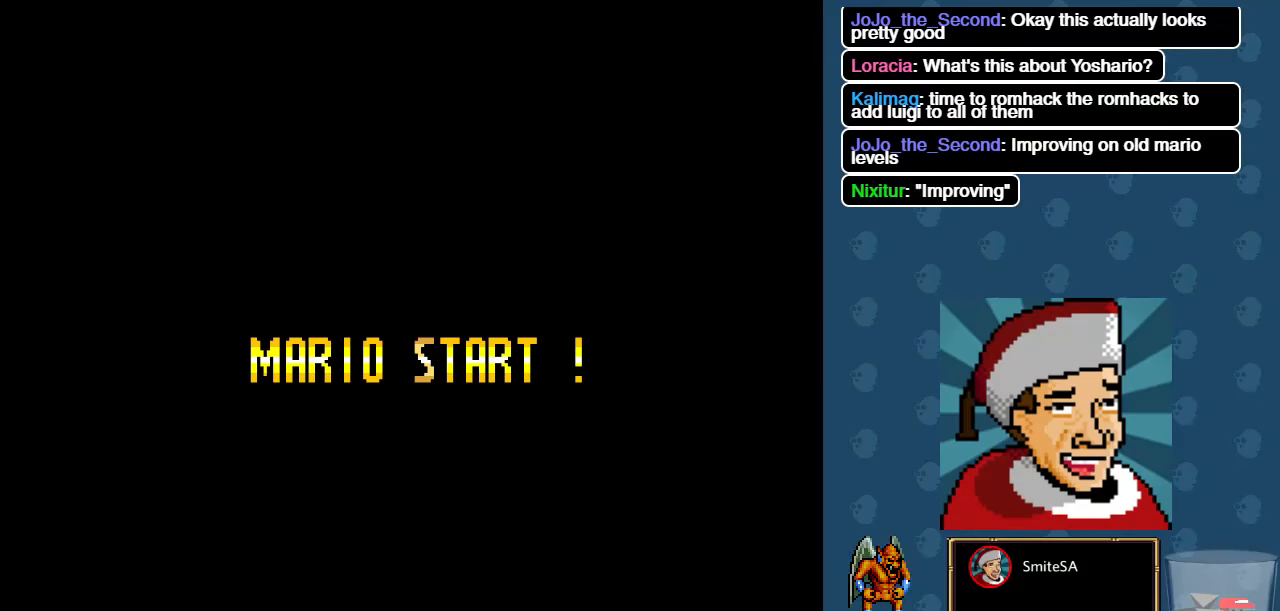
Gameplay with a controller (Xbox layout); each line is a JSON object with the inputs held at the frame after it (dt_ms = milliseconds from this image to that frame). "events" lists button and stick changes between this image and that frame as [ms after this image, input, new state], when the widget could be followed in between.
{"dt_ms": 500, "buttons": [], "left_stick": "center", "right_stick": "center", "events": []}
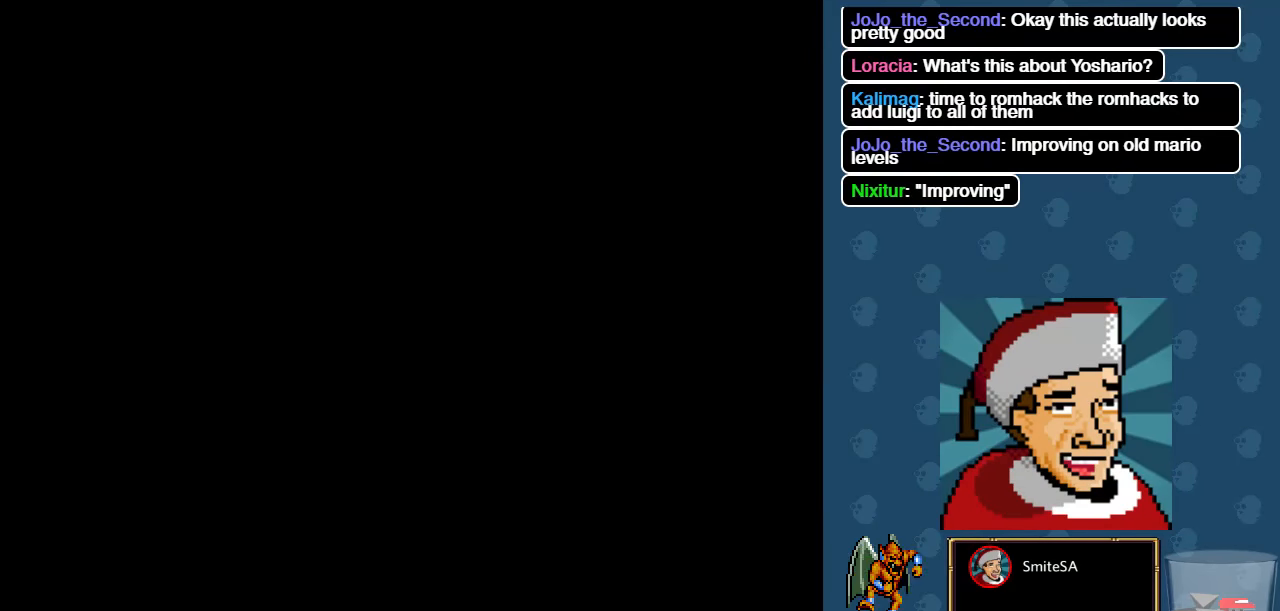
{"dt_ms": 500, "buttons": [], "left_stick": "center", "right_stick": "center", "events": []}
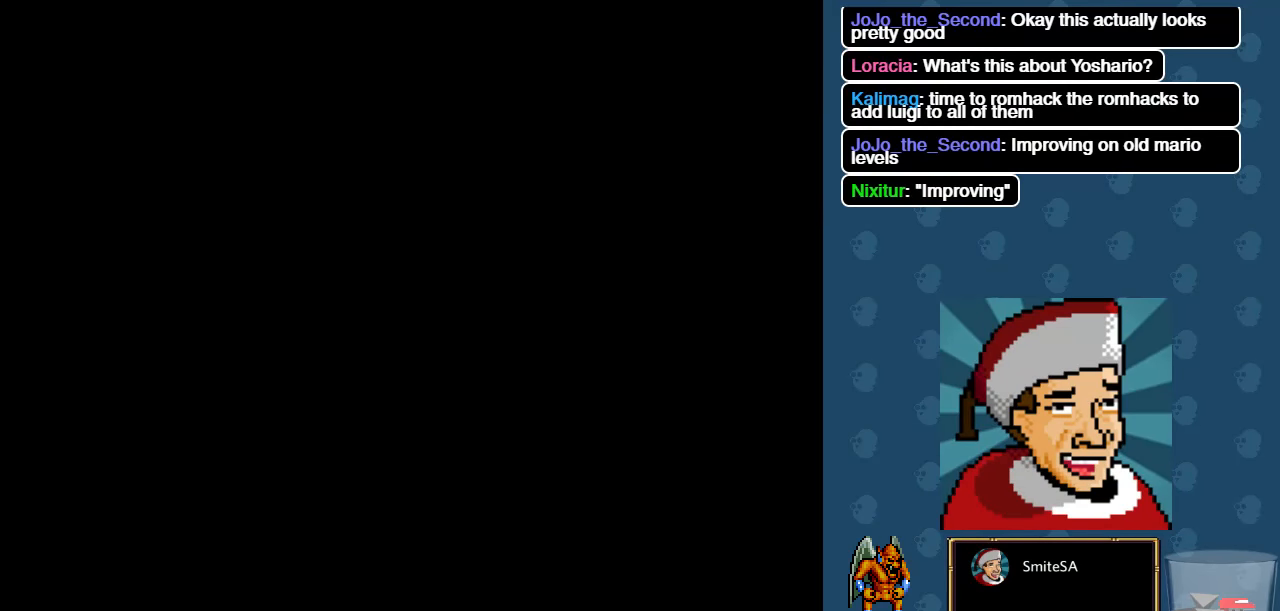
{"dt_ms": 500, "buttons": [], "left_stick": "center", "right_stick": "center", "events": []}
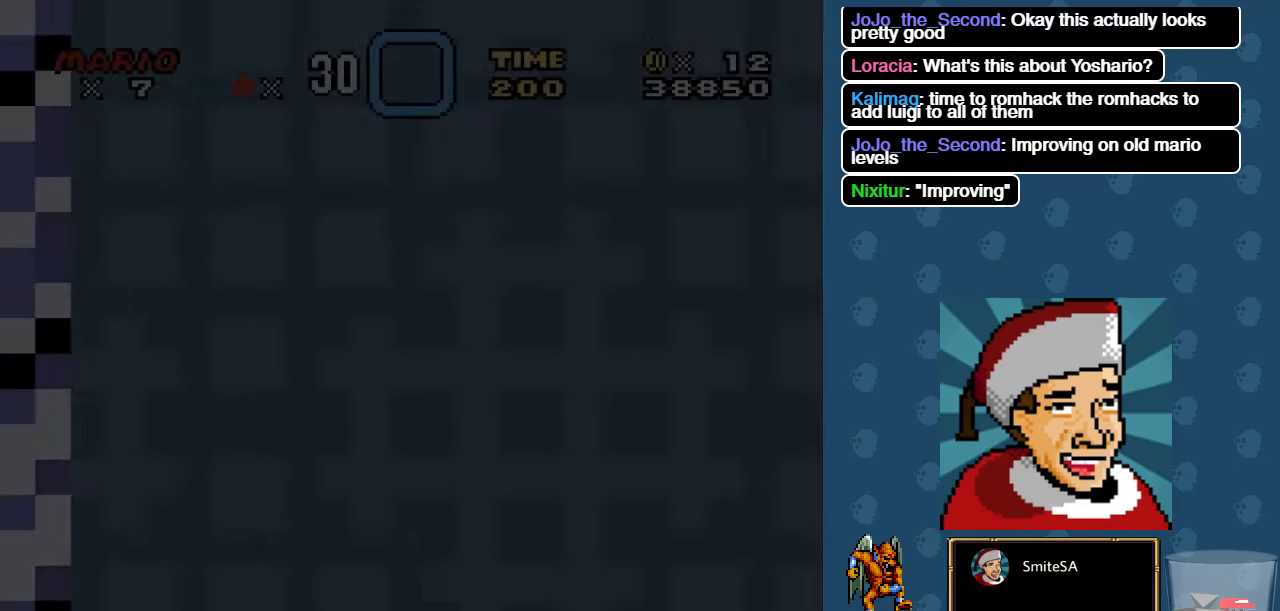
{"dt_ms": 1000, "buttons": ["X", "DPAD_RIGHT"], "left_stick": "center", "right_stick": "center"}
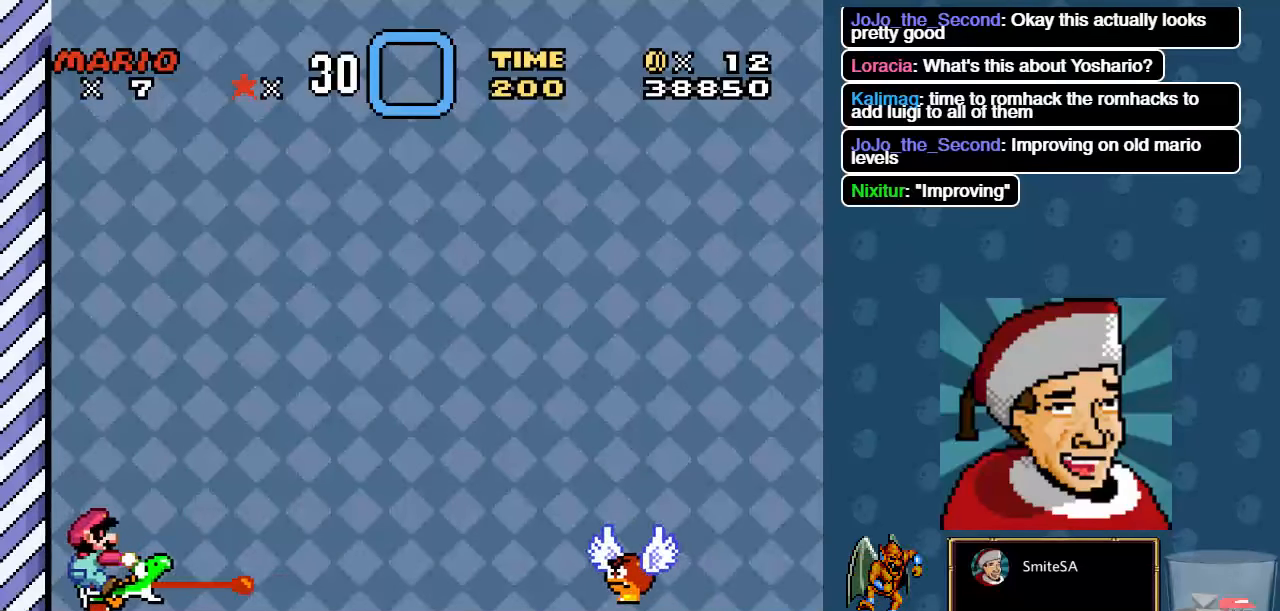
{"dt_ms": 500, "buttons": ["A", "X", "DPAD_RIGHT"], "left_stick": "center", "right_stick": "center", "events": [[350, "A", "down"]]}
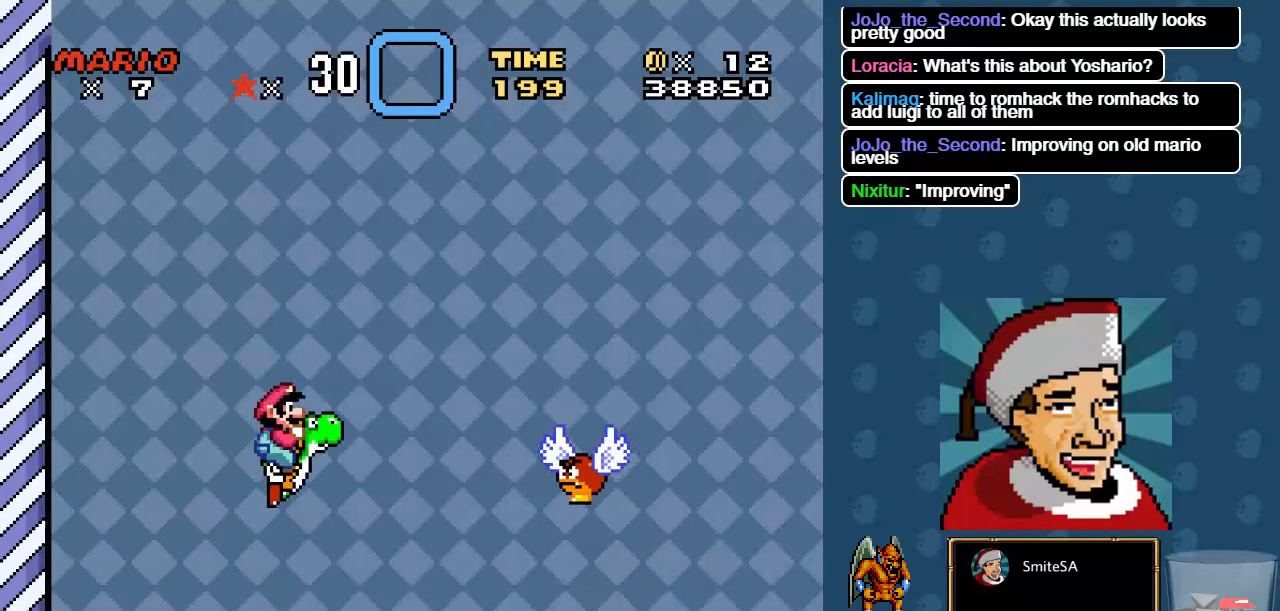
{"dt_ms": 500, "buttons": ["A", "X"], "left_stick": "center", "right_stick": "center", "events": [[150, "DPAD_RIGHT", "up"], [183, "A", "up"], [350, "A", "down"], [383, "DPAD_LEFT", "down"], [450, "DPAD_LEFT", "up"]]}
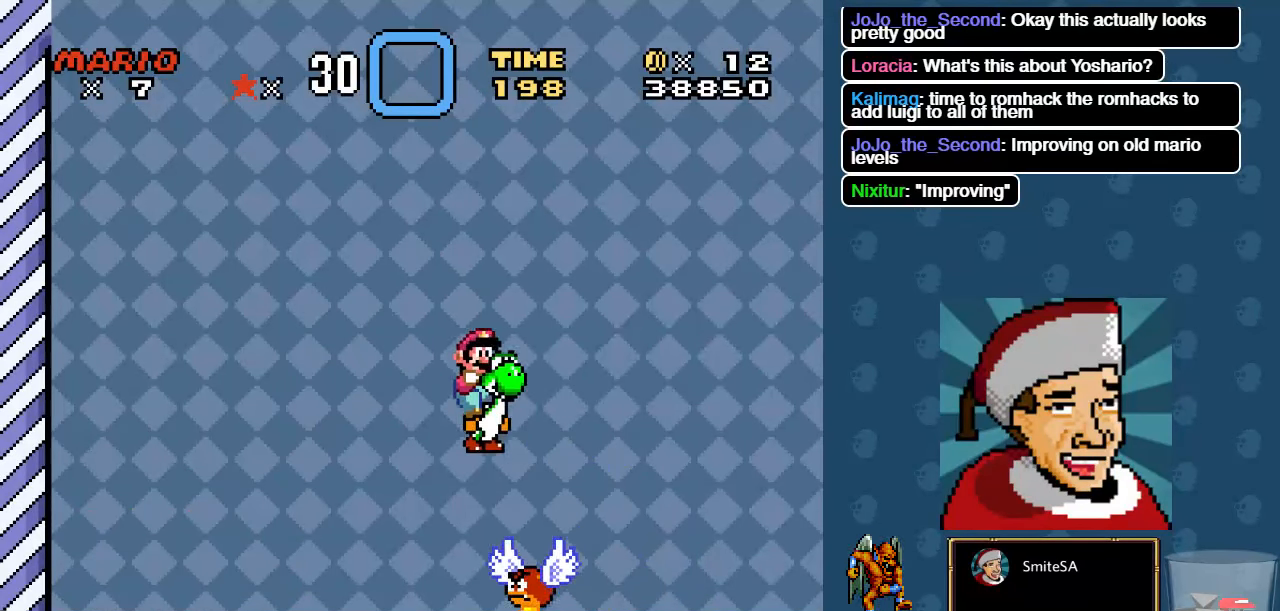
{"dt_ms": 500, "buttons": ["A", "X", "DPAD_RIGHT"], "left_stick": "center", "right_stick": "center", "events": [[17, "DPAD_RIGHT", "down"]]}
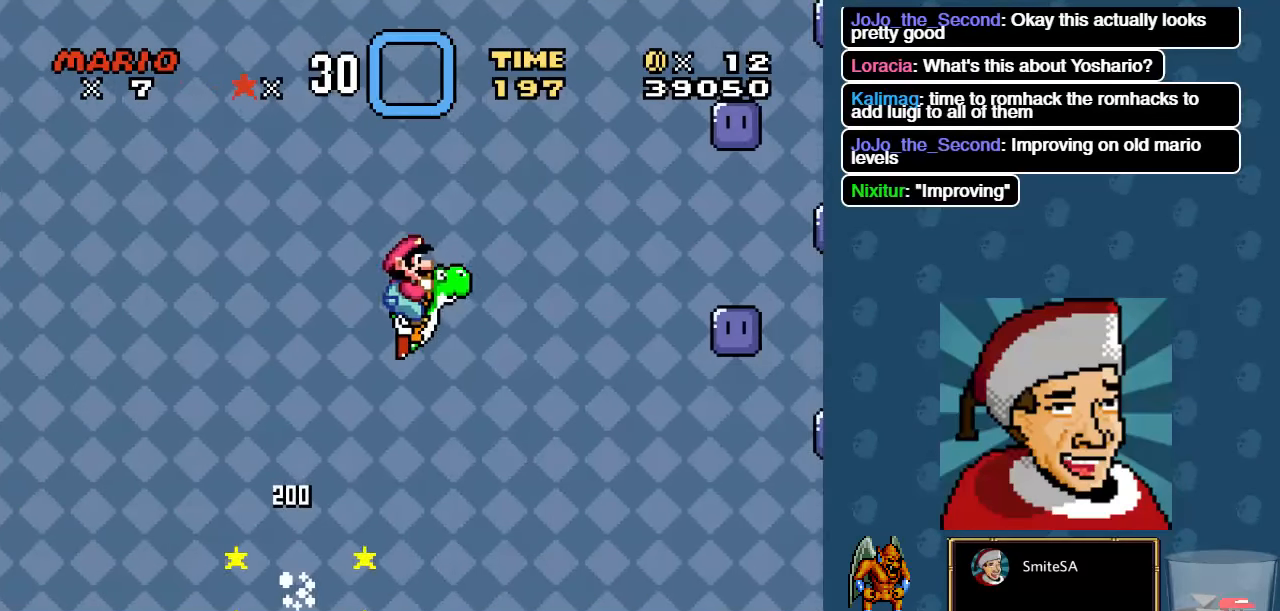
{"dt_ms": 500, "buttons": ["X", "DPAD_RIGHT"], "left_stick": "center", "right_stick": "center", "events": [[367, "A", "up"]]}
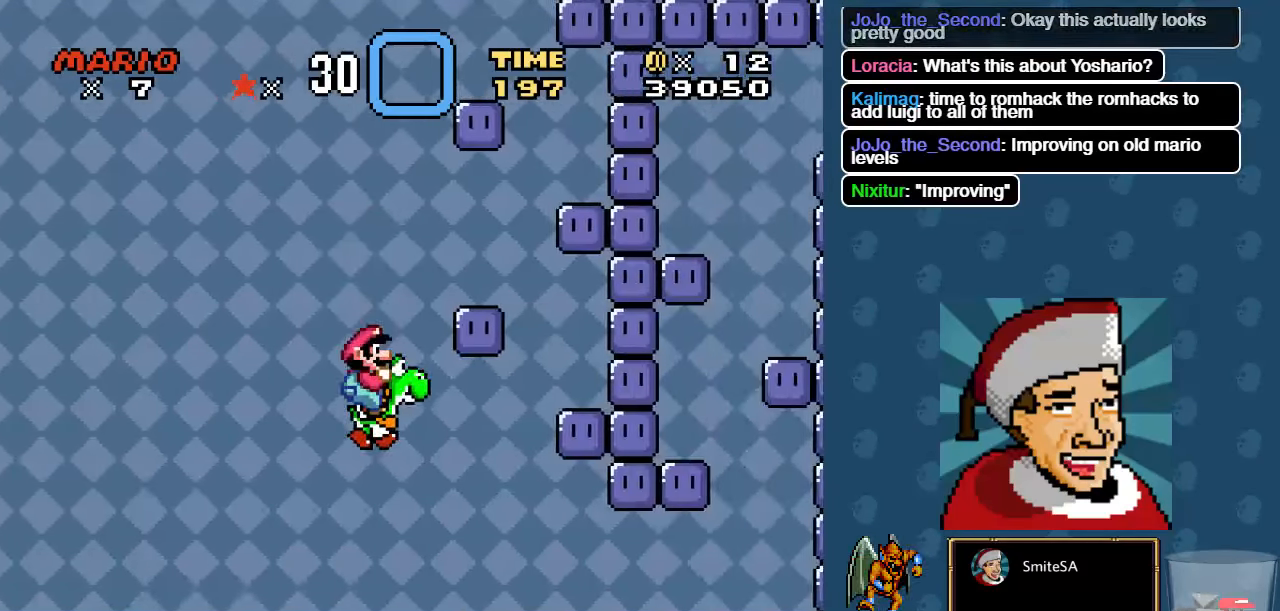
{"dt_ms": 500, "buttons": ["X", "DPAD_RIGHT"], "left_stick": "center", "right_stick": "center", "events": []}
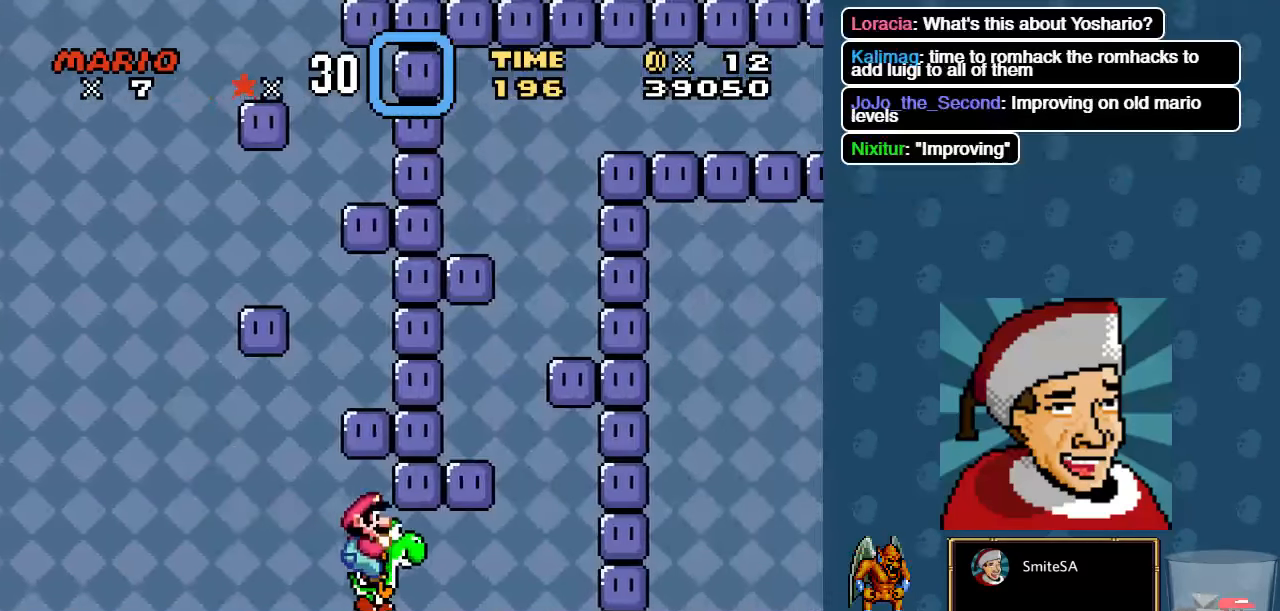
{"dt_ms": 500, "buttons": ["A", "X", "DPAD_LEFT"], "left_stick": "center", "right_stick": "center", "events": [[267, "DPAD_RIGHT", "up"], [267, "DPAD_UP", "down"], [300, "DPAD_LEFT", "down"], [300, "DPAD_UP", "up"], [333, "A", "down"]]}
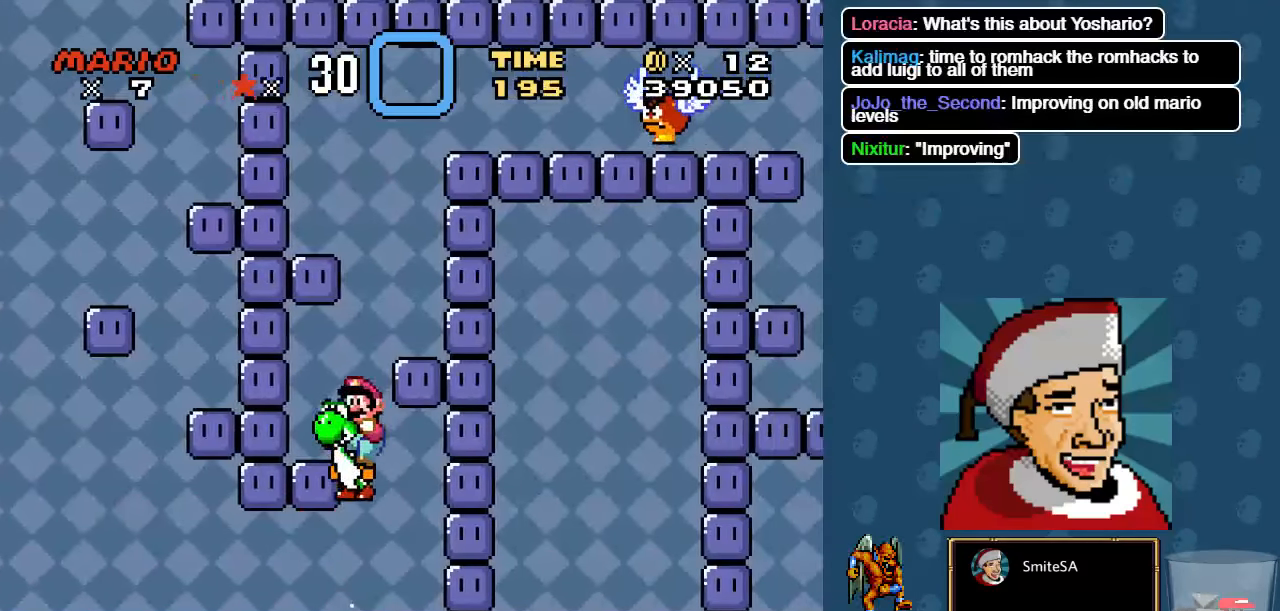
{"dt_ms": 500, "buttons": ["A", "X", "DPAD_RIGHT"], "left_stick": "center", "right_stick": "center", "events": [[133, "DPAD_LEFT", "up"], [167, "A", "up"], [200, "DPAD_RIGHT", "down"], [433, "A", "down"]]}
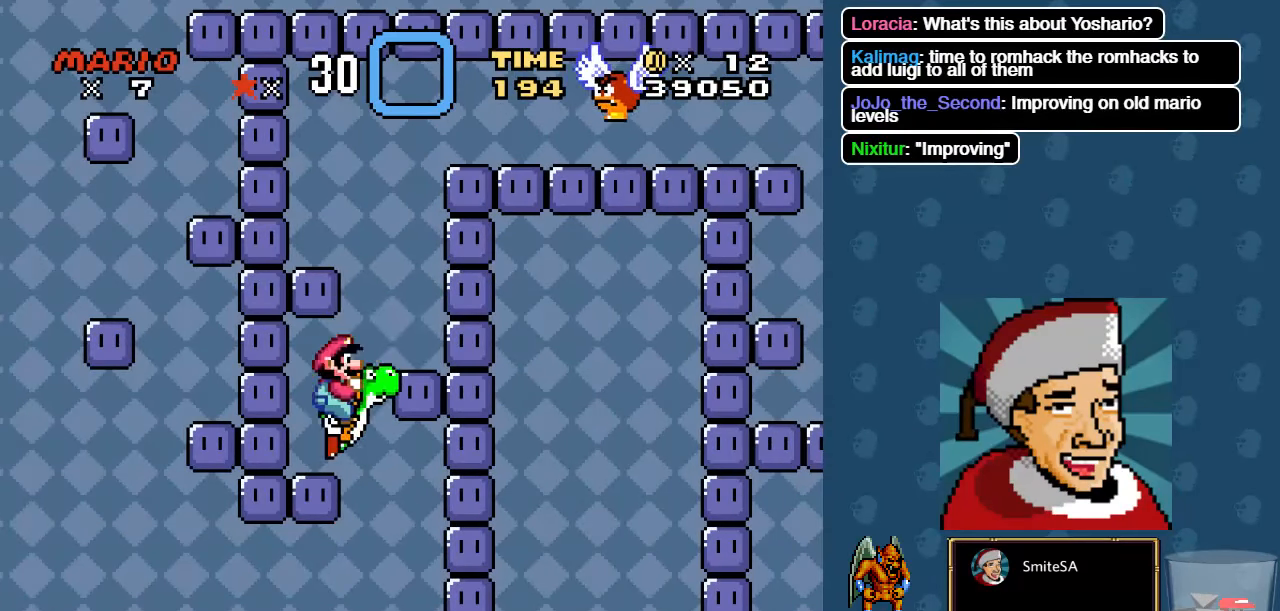
{"dt_ms": 500, "buttons": ["X", "DPAD_LEFT"], "left_stick": "center", "right_stick": "center", "events": [[83, "DPAD_RIGHT", "up"], [117, "DPAD_UP", "down"], [150, "DPAD_LEFT", "down"], [183, "DPAD_UP", "up"], [450, "A", "up"]]}
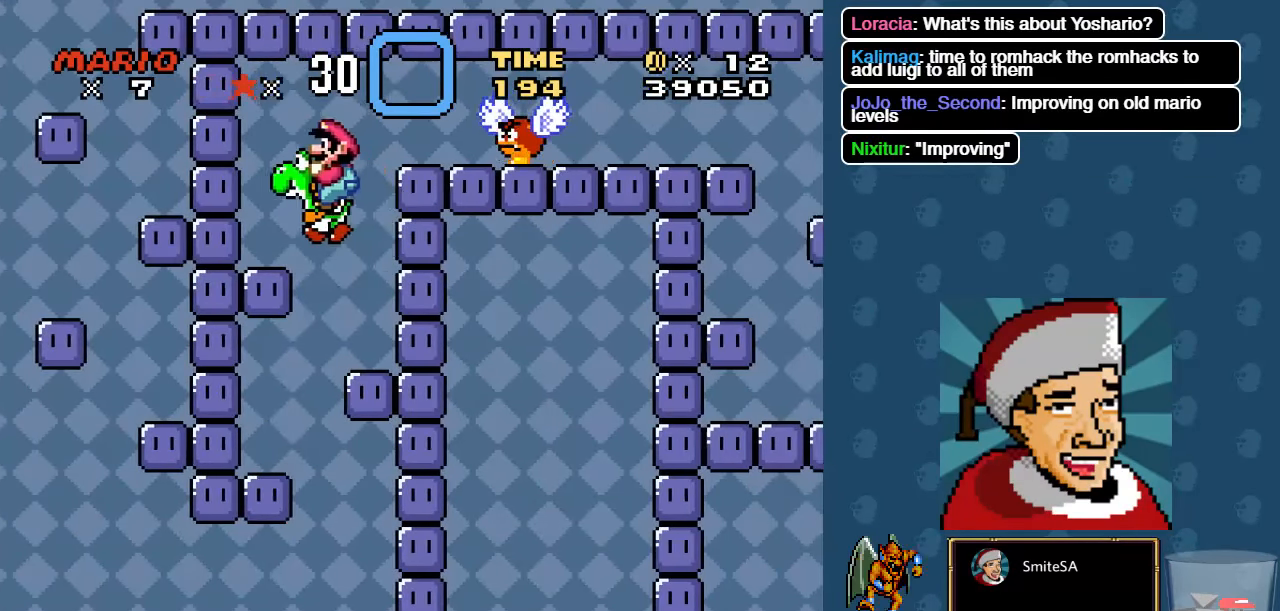
{"dt_ms": 500, "buttons": ["A", "X", "DPAD_RIGHT"], "left_stick": "center", "right_stick": "center", "events": [[83, "DPAD_LEFT", "up"], [184, "DPAD_RIGHT", "down"], [217, "X", "up"], [250, "A", "down"], [384, "X", "down"]]}
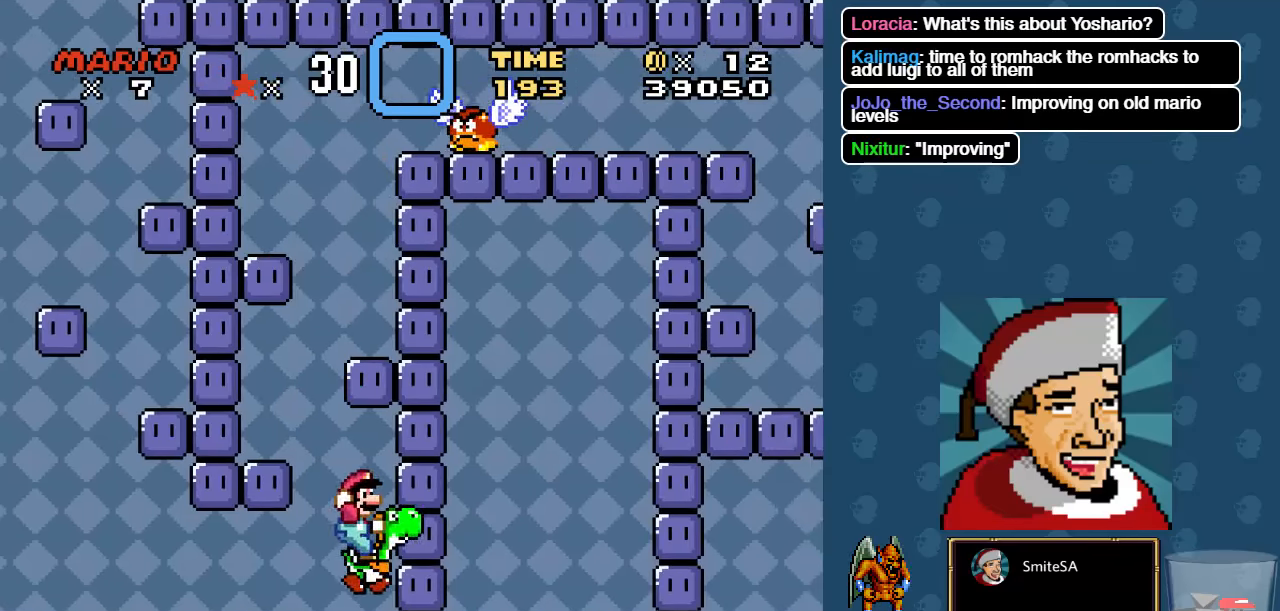
{"dt_ms": 500, "buttons": ["X", "DPAD_LEFT"], "left_stick": "center", "right_stick": "center", "events": [[17, "DPAD_RIGHT", "up"], [50, "A", "up"], [150, "DPAD_LEFT", "down"]]}
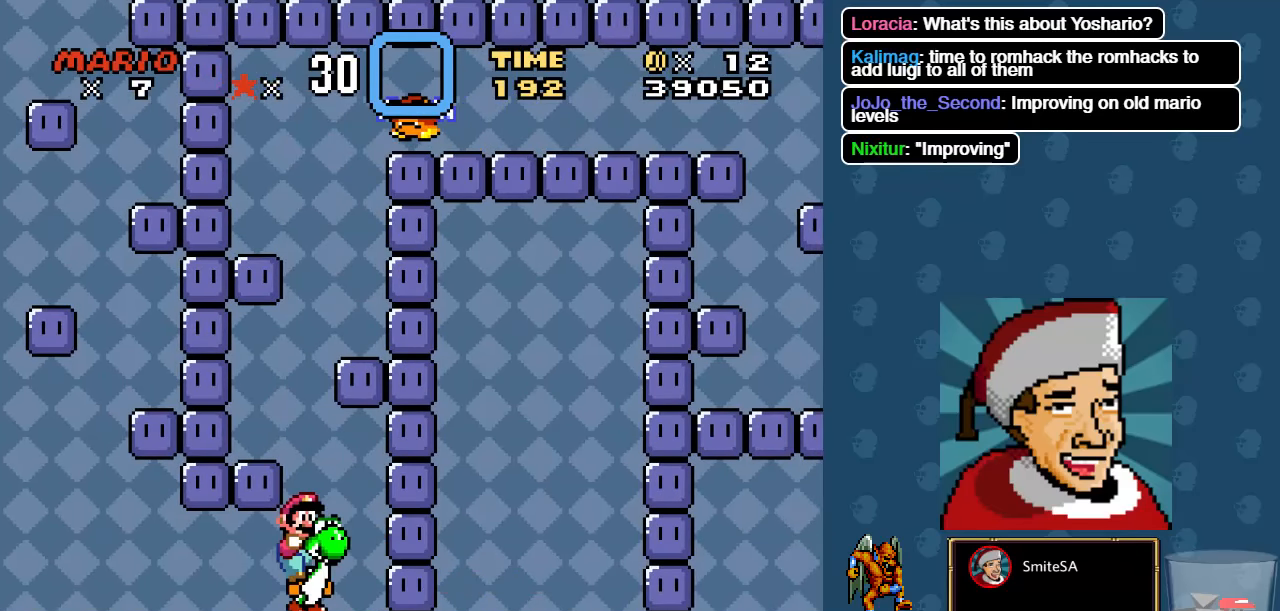
{"dt_ms": 500, "buttons": ["X"], "left_stick": "center", "right_stick": "center", "events": [[267, "DPAD_LEFT", "up"], [334, "DPAD_RIGHT", "down"], [500, "DPAD_RIGHT", "up"]]}
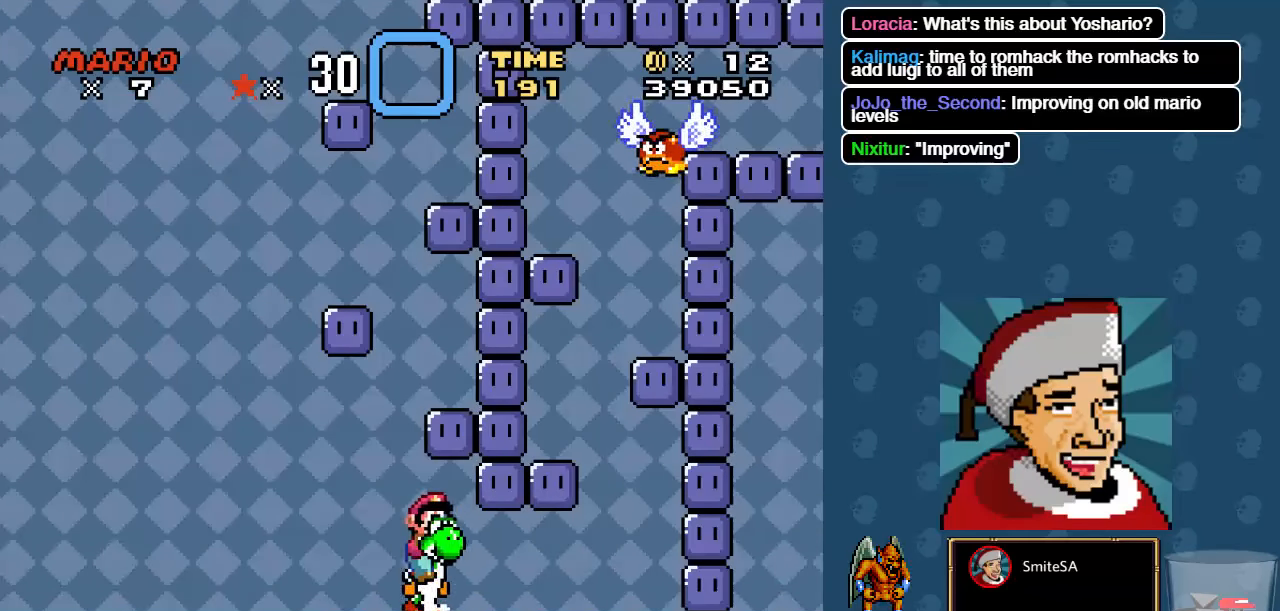
{"dt_ms": 500, "buttons": ["X"], "left_stick": "center", "right_stick": "center", "events": [[200, "X", "up"], [234, "DPAD_RIGHT", "down"], [367, "DPAD_RIGHT", "up"], [434, "X", "down"]]}
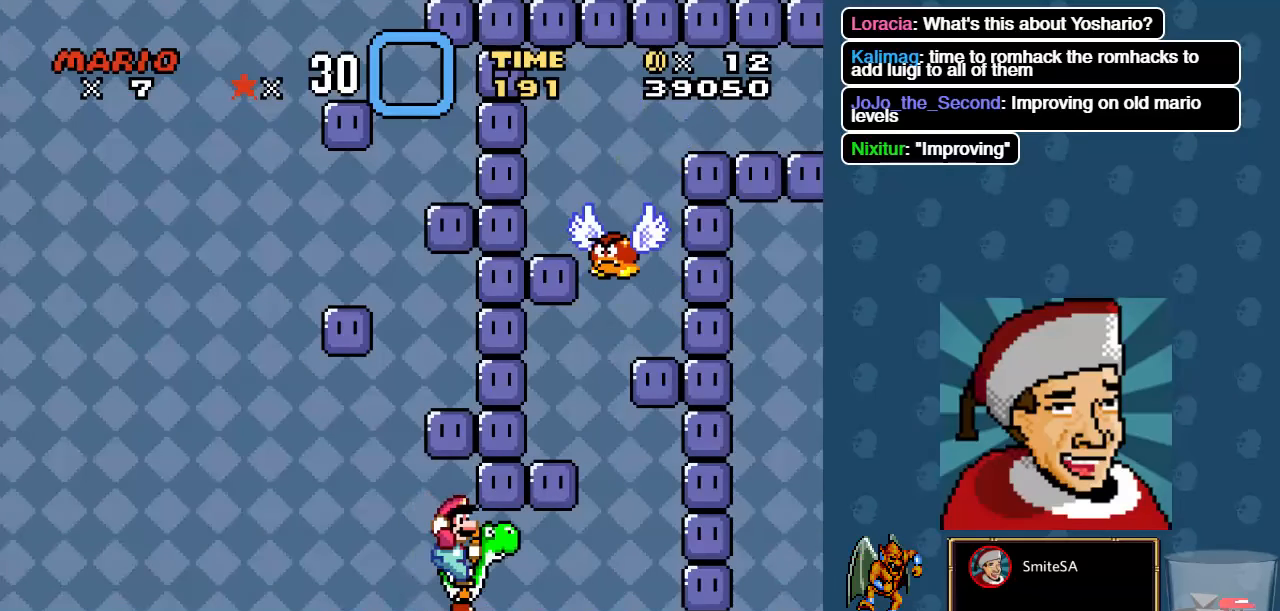
{"dt_ms": 500, "buttons": ["X", "DPAD_RIGHT"], "left_stick": "center", "right_stick": "center", "events": [[300, "DPAD_RIGHT", "down"]]}
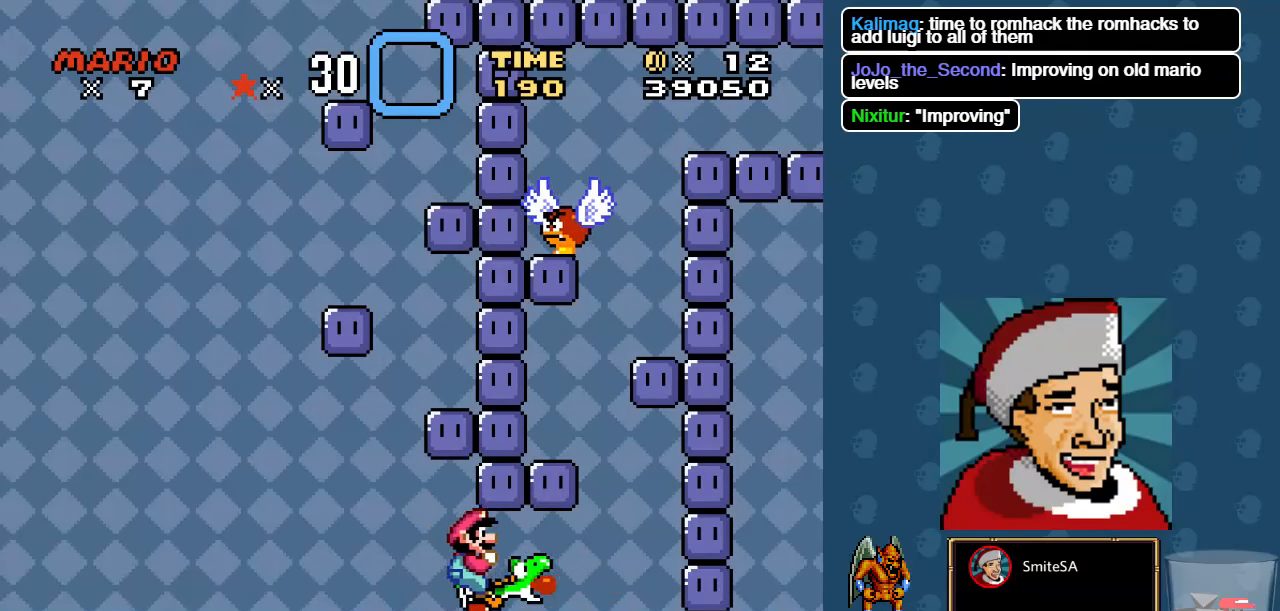
{"dt_ms": 500, "buttons": ["A", "X", "DPAD_LEFT"], "left_stick": "center", "right_stick": "center", "events": [[284, "DPAD_RIGHT", "up"], [284, "DPAD_UP", "down"], [334, "DPAD_LEFT", "down"], [334, "DPAD_UP", "up"], [450, "A", "down"]]}
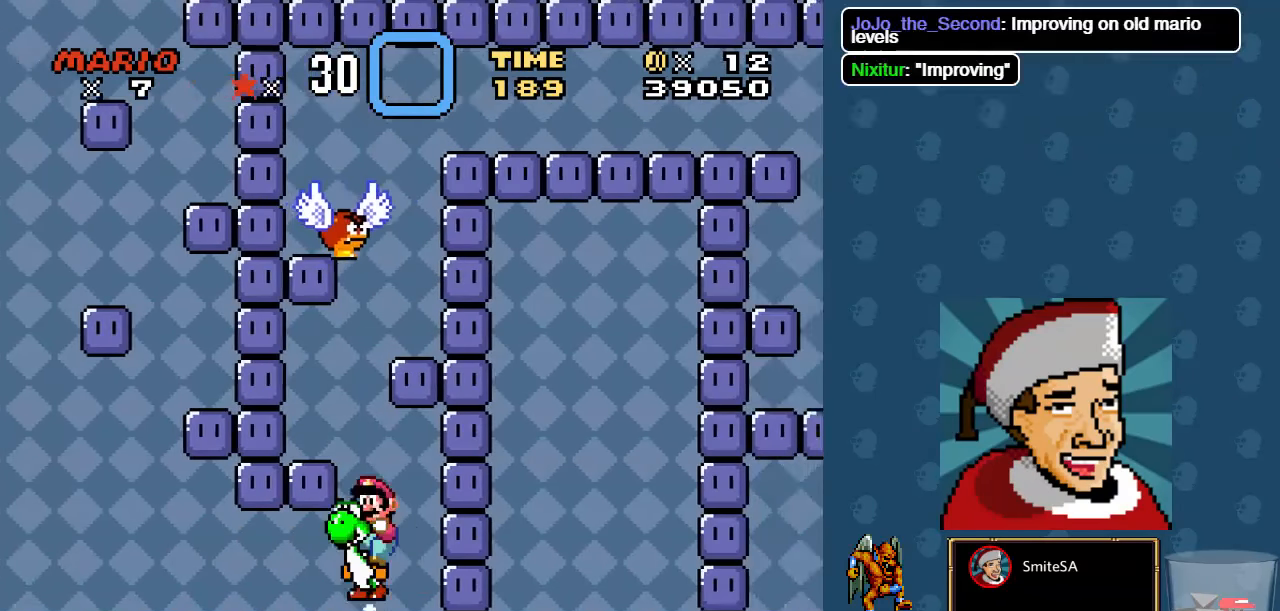
{"dt_ms": 500, "buttons": ["X", "DPAD_RIGHT"], "left_stick": "center", "right_stick": "center", "events": [[117, "A", "up"], [417, "DPAD_LEFT", "up"], [450, "DPAD_RIGHT", "down"]]}
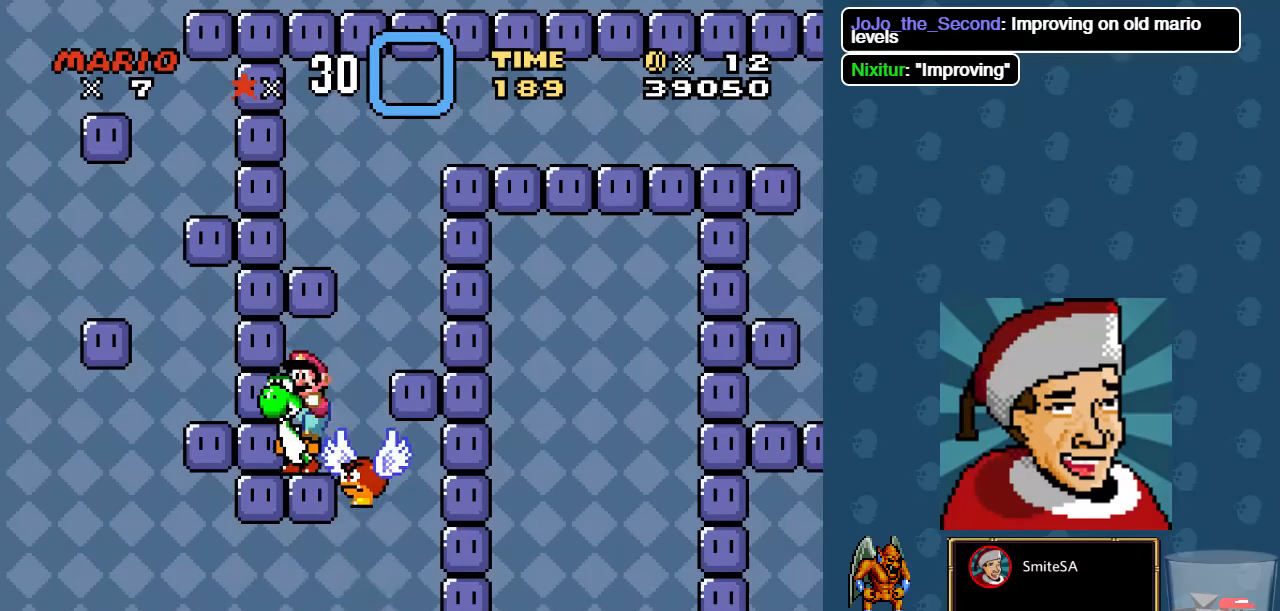
{"dt_ms": 500, "buttons": ["X", "DPAD_RIGHT"], "left_stick": "center", "right_stick": "center", "events": [[17, "X", "up"], [50, "DPAD_RIGHT", "up"], [317, "X", "down"], [384, "DPAD_RIGHT", "down"]]}
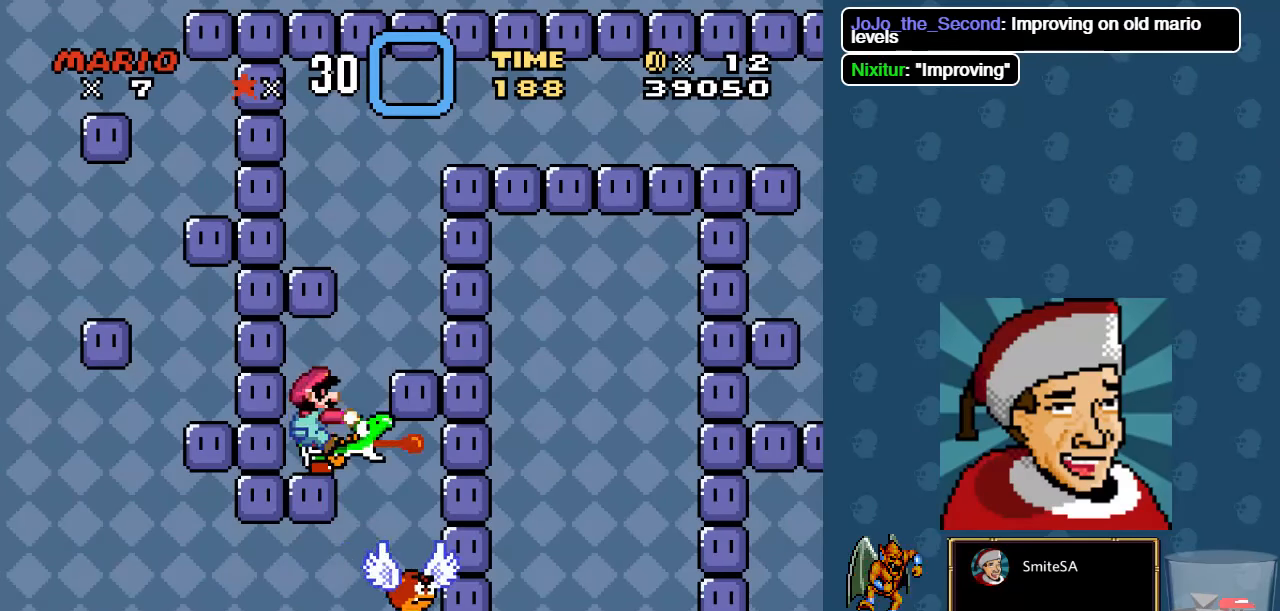
{"dt_ms": 500, "buttons": ["X"], "left_stick": "center", "right_stick": "center", "events": [[84, "A", "down"], [417, "A", "up"], [417, "DPAD_RIGHT", "up"]]}
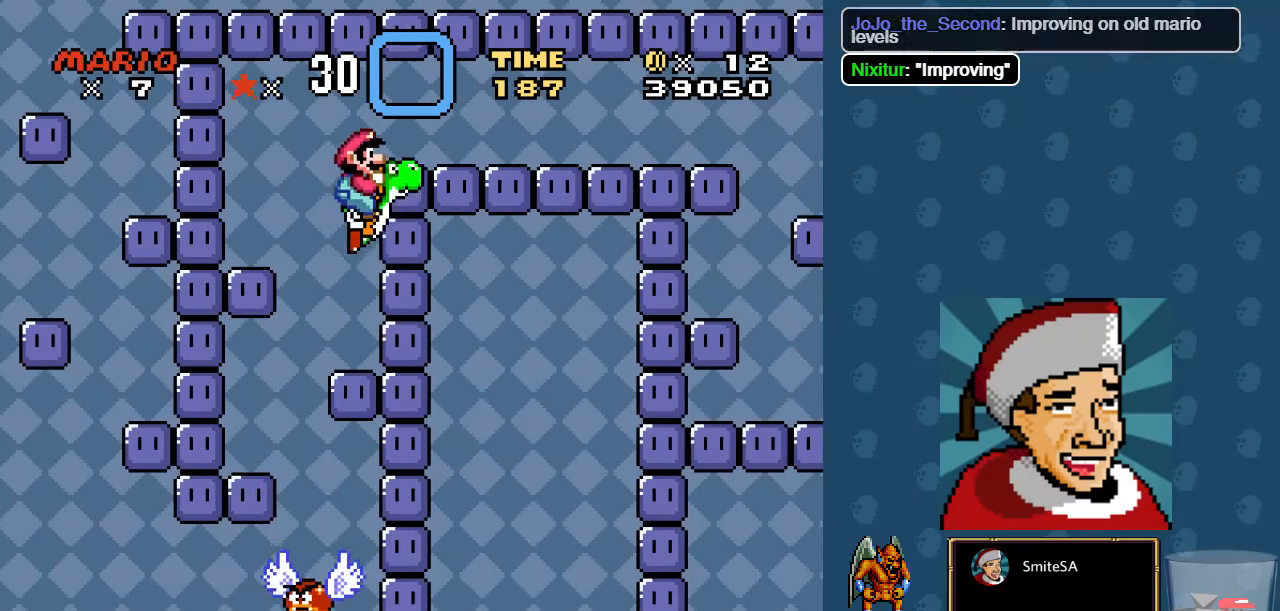
{"dt_ms": 500, "buttons": ["A", "X", "DPAD_RIGHT"], "left_stick": "center", "right_stick": "center", "events": [[217, "DPAD_RIGHT", "down"], [300, "A", "down"]]}
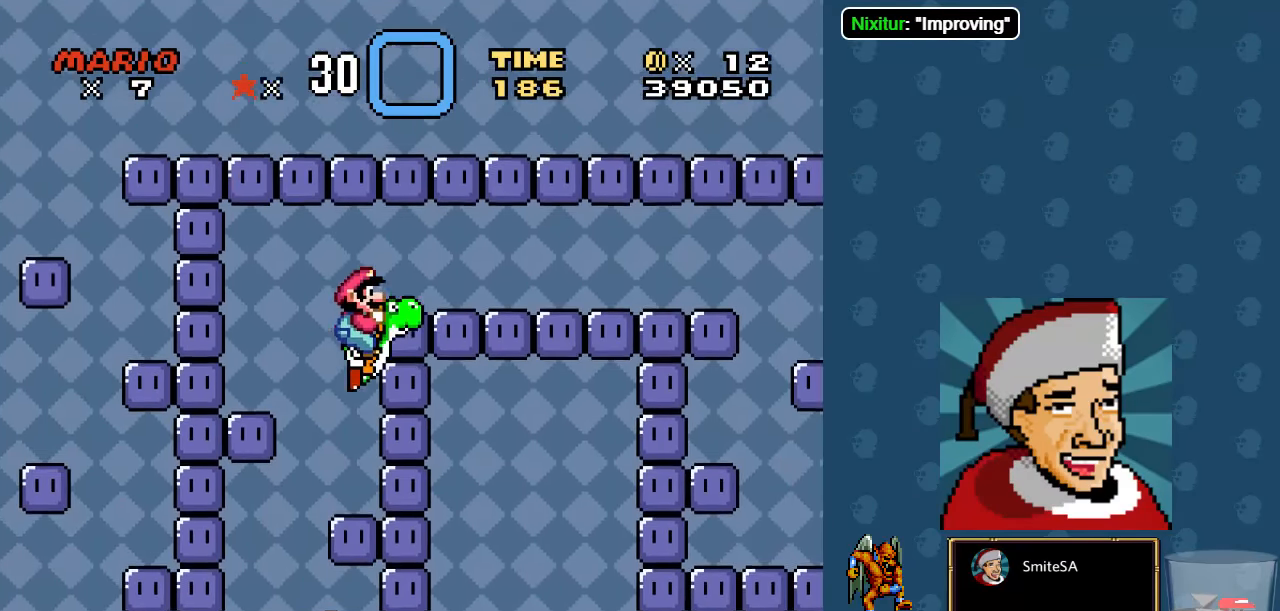
{"dt_ms": 500, "buttons": ["X", "DPAD_RIGHT"], "left_stick": "center", "right_stick": "center", "events": [[433, "A", "up"]]}
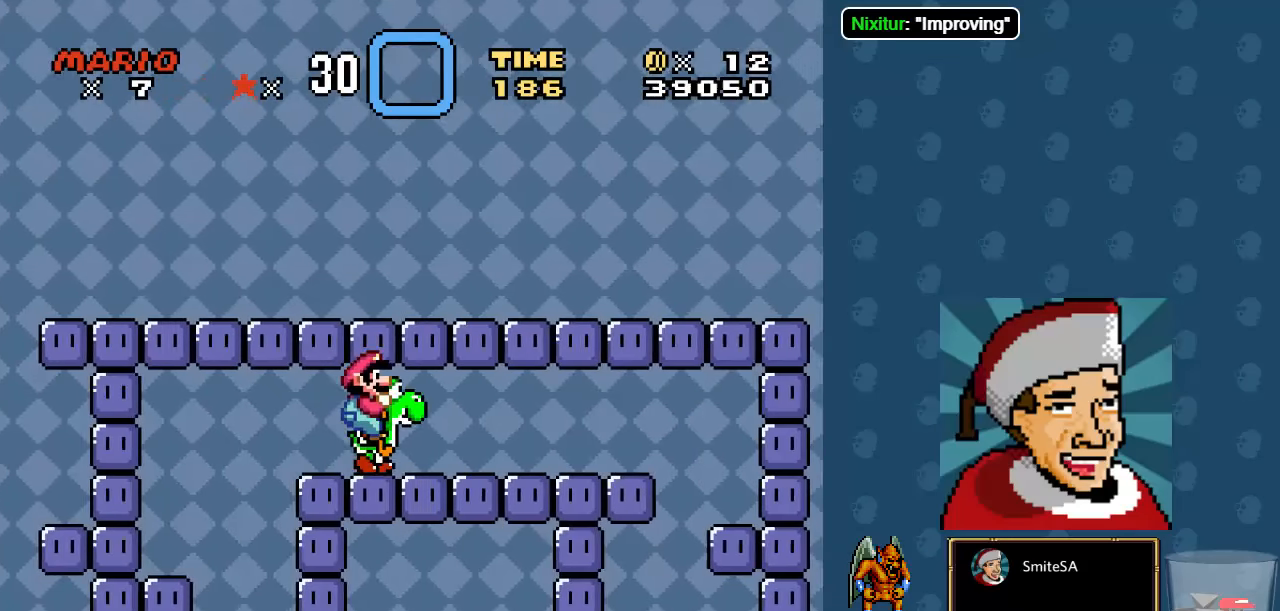
{"dt_ms": 500, "buttons": ["X", "DPAD_RIGHT"], "left_stick": "center", "right_stick": "center", "events": []}
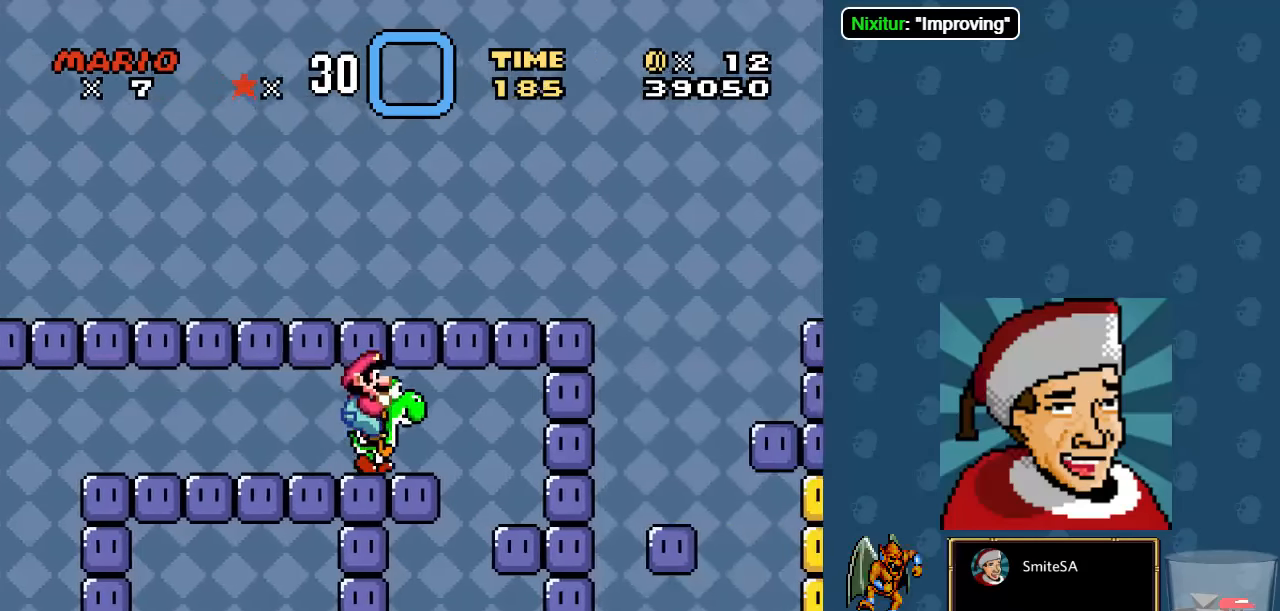
{"dt_ms": 500, "buttons": ["X", "DPAD_RIGHT"], "left_stick": "center", "right_stick": "center", "events": [[83, "DPAD_LEFT", "down"], [83, "DPAD_RIGHT", "up"], [283, "DPAD_LEFT", "up"], [416, "DPAD_RIGHT", "down"]]}
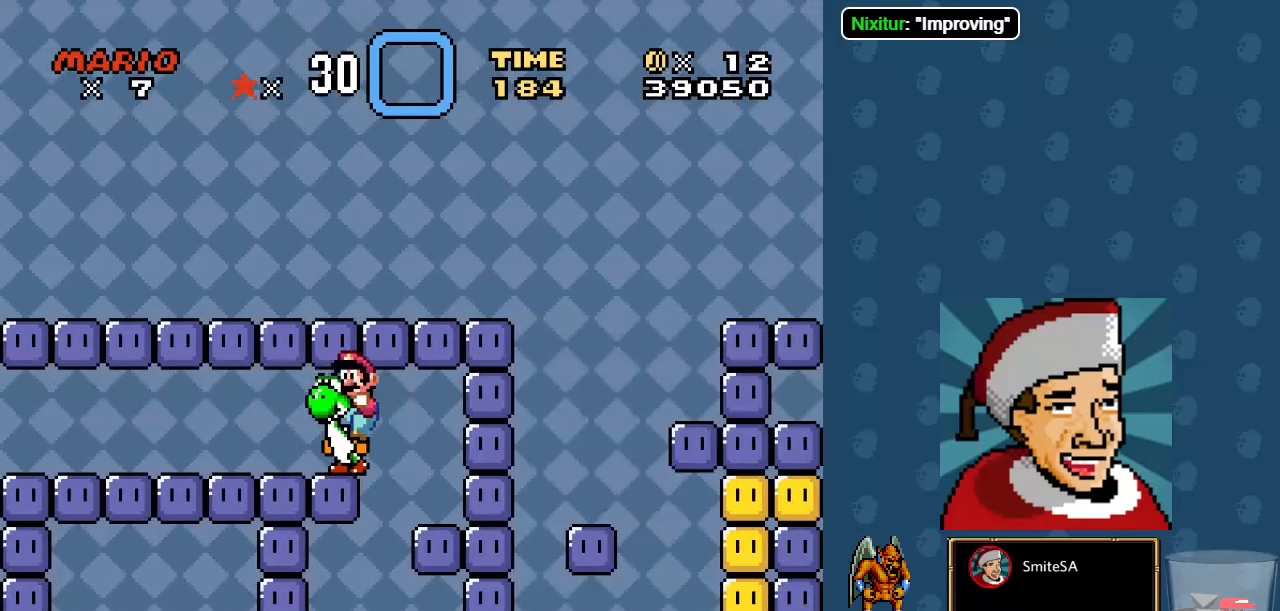
{"dt_ms": 500, "buttons": ["X"], "left_stick": "center", "right_stick": "center", "events": [[116, "DPAD_RIGHT", "up"], [183, "DPAD_LEFT", "down"], [350, "DPAD_LEFT", "up"]]}
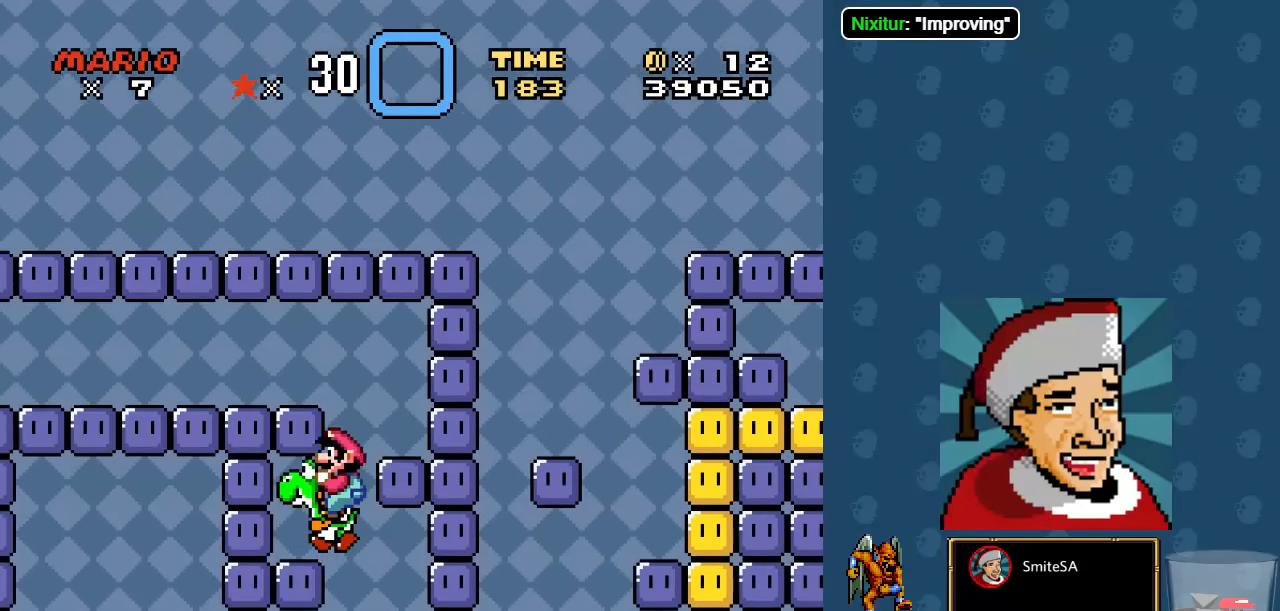
{"dt_ms": 500, "buttons": ["X"], "left_stick": "center", "right_stick": "center", "events": [[216, "DPAD_RIGHT", "down"], [316, "DPAD_RIGHT", "up"]]}
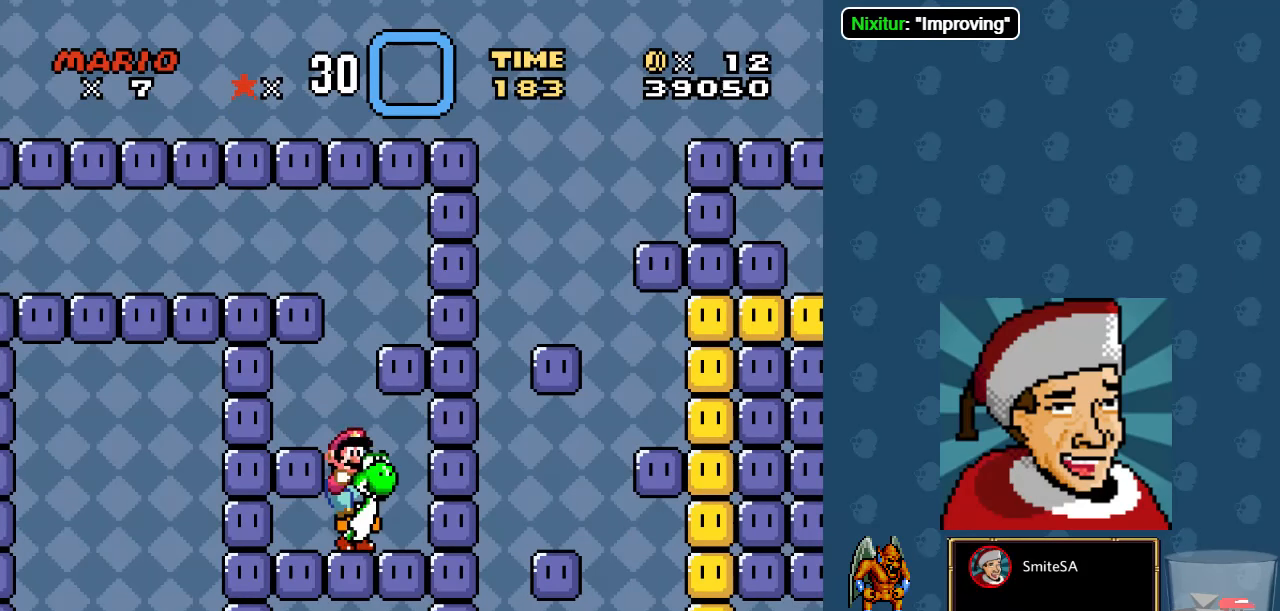
{"dt_ms": 500, "buttons": ["X", "DPAD_RIGHT"], "left_stick": "center", "right_stick": "center", "events": [[233, "B", "down"], [300, "DPAD_RIGHT", "down"], [400, "B", "up"]]}
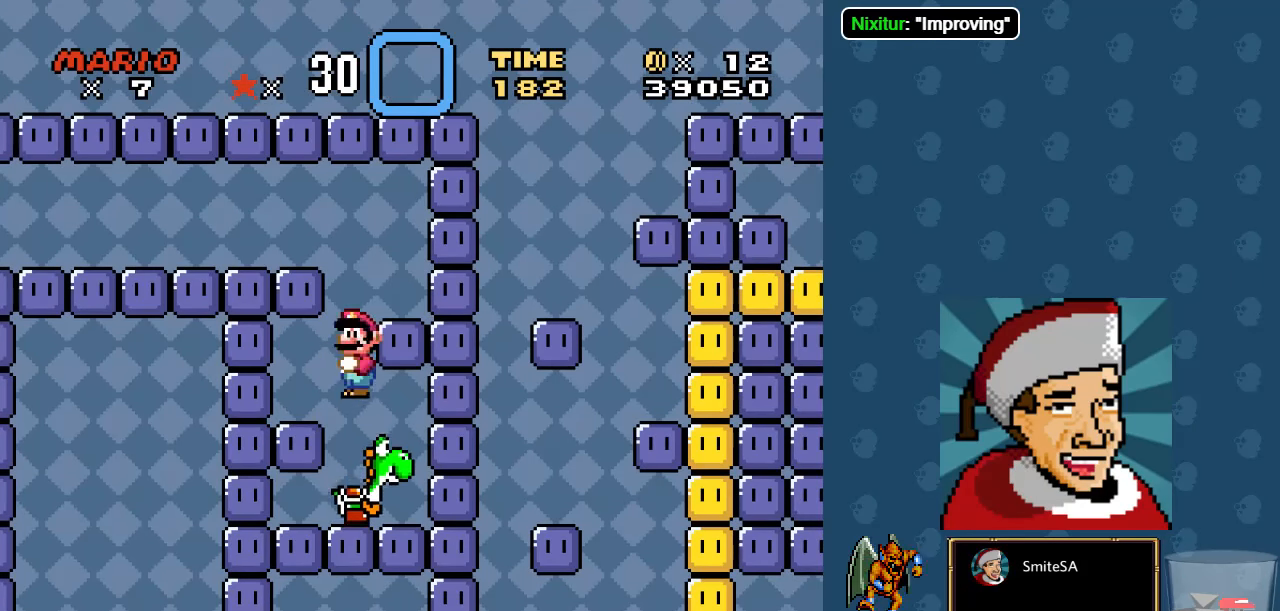
{"dt_ms": 500, "buttons": ["X", "DPAD_RIGHT"], "left_stick": "center", "right_stick": "center", "events": [[33, "X", "up"], [133, "X", "down"]]}